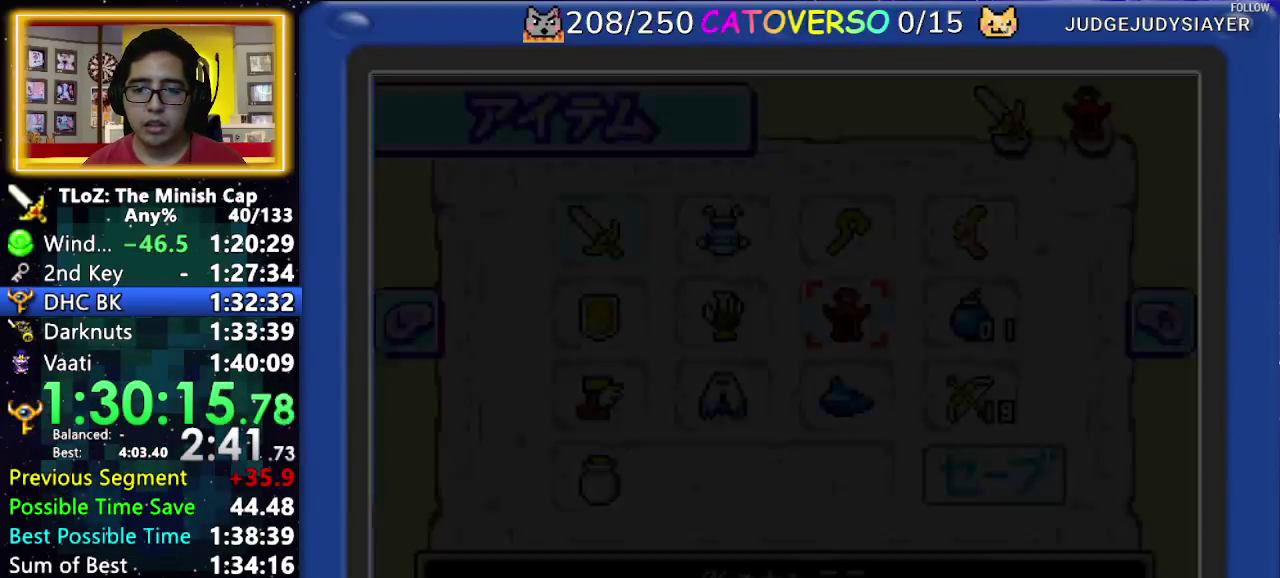
Gameplay with a controller (Nintendo layout); each line is a JSON object with the inputs held at the frame after it. "events" lists button and stick changes between this image and that frame as [ms after this image, input, new state], when the widget could be followed in between. Not read: L3 R3 START.
{"buttons": ["A", "DPAD_LEFT"], "events": [[33, "DPAD_LEFT", "down"], [467, "A", "down"]]}
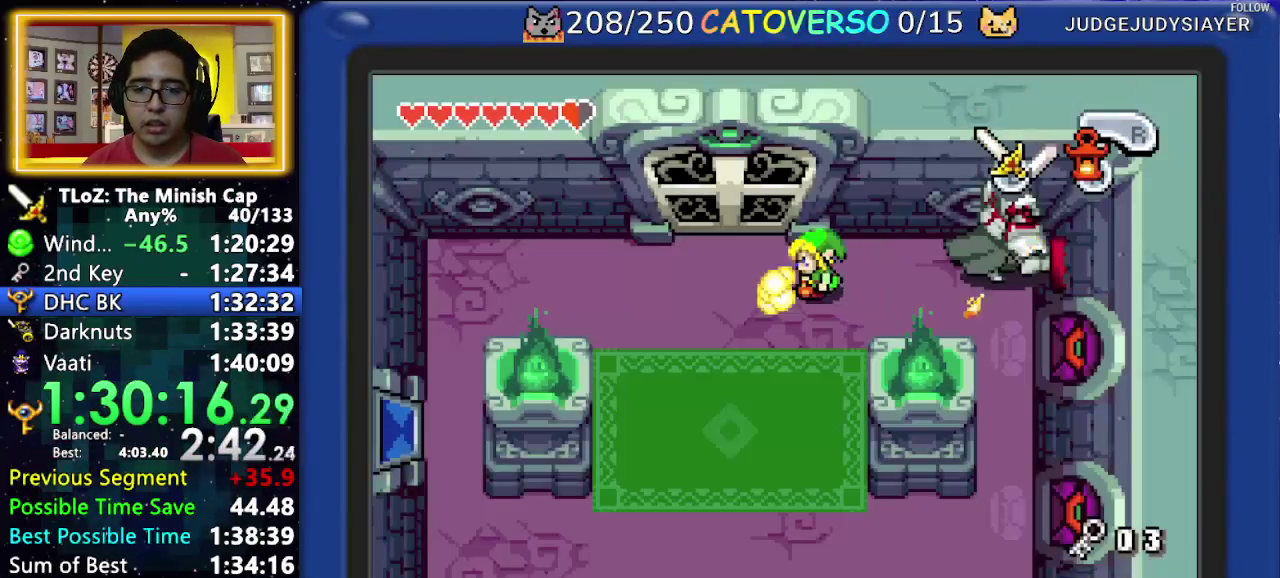
{"buttons": ["DPAD_UP", "DPAD_LEFT"], "events": [[100, "A", "up"], [417, "DPAD_UP", "down"]]}
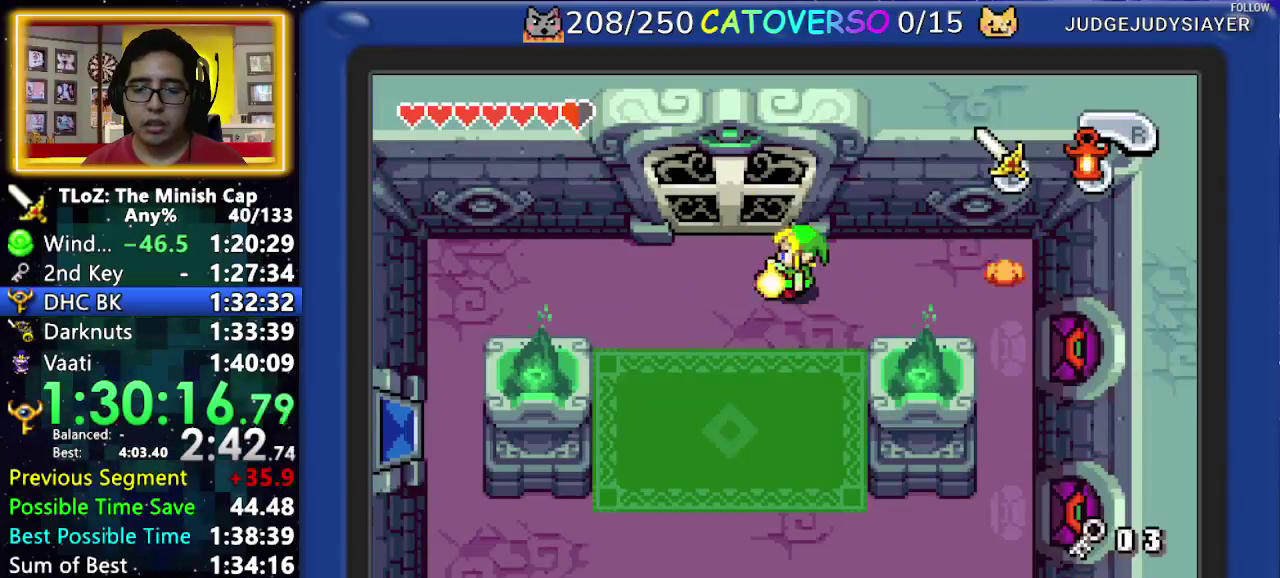
{"buttons": ["DPAD_UP", "DPAD_LEFT"], "events": []}
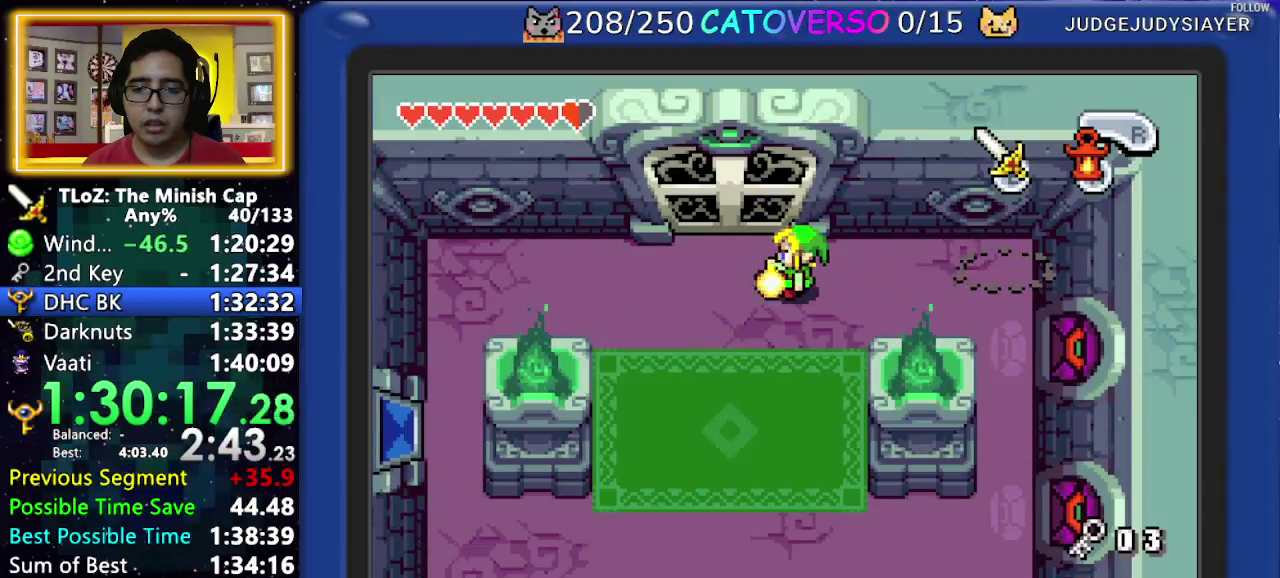
{"buttons": ["DPAD_UP", "DPAD_LEFT"], "events": []}
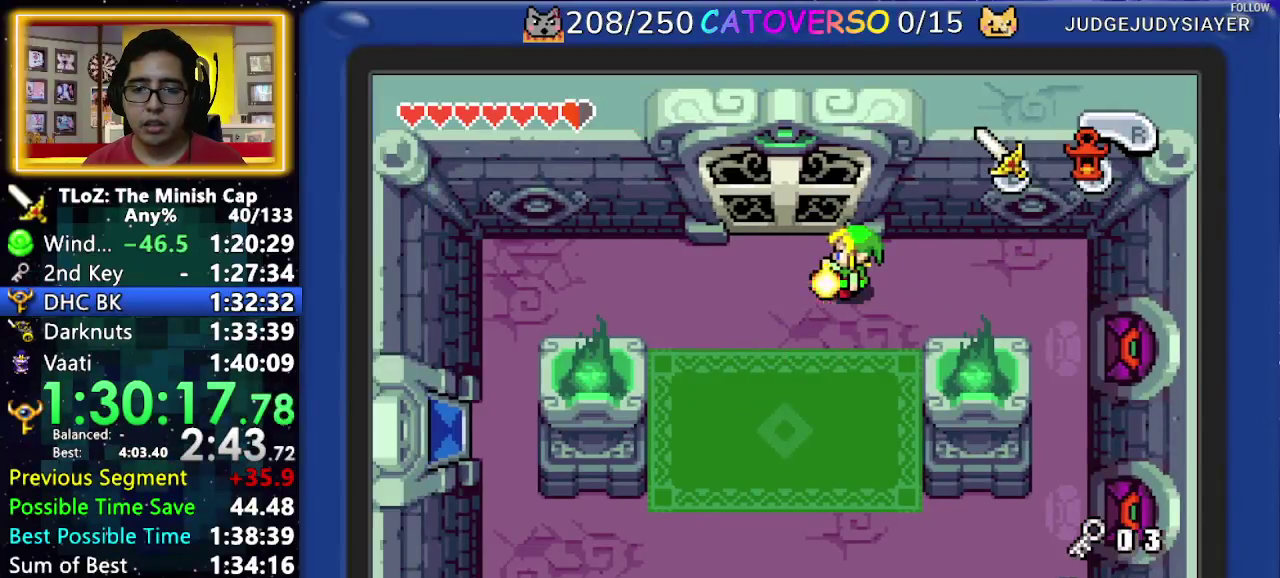
{"buttons": ["DPAD_UP", "DPAD_LEFT"], "events": []}
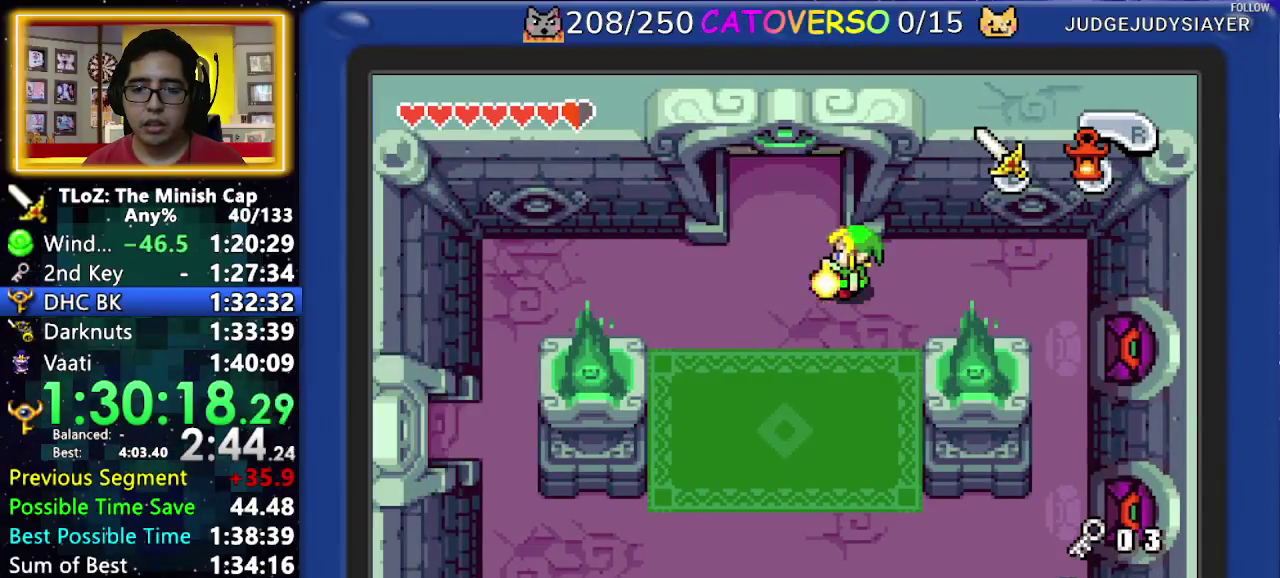
{"buttons": ["DPAD_UP", "DPAD_LEFT"], "events": []}
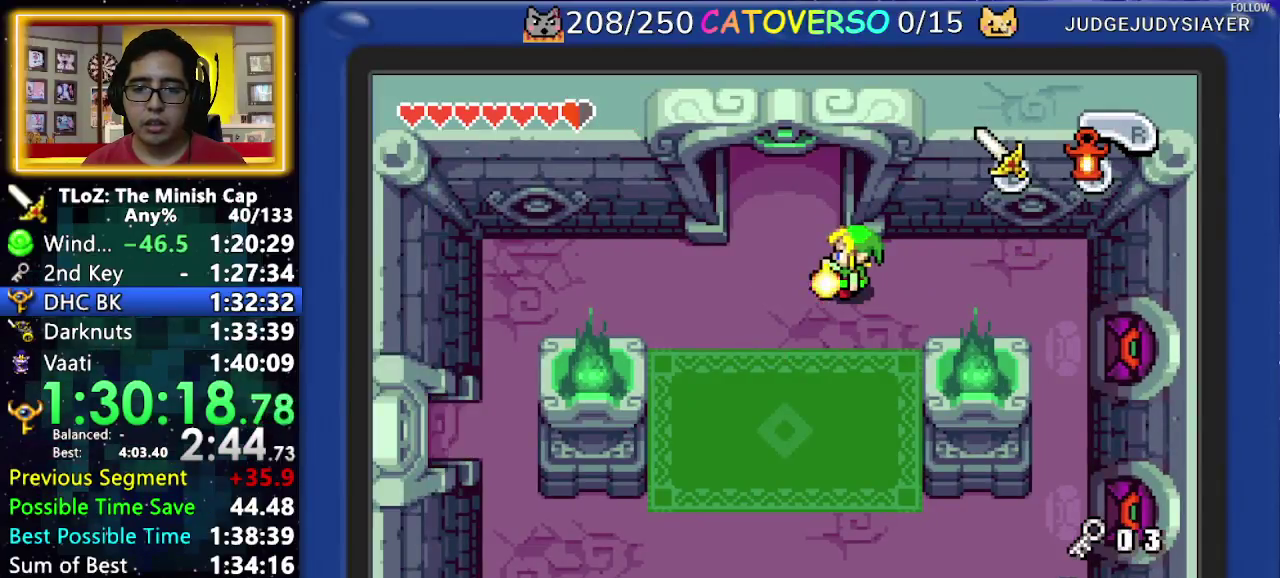
{"buttons": ["DPAD_UP", "DPAD_LEFT"], "events": []}
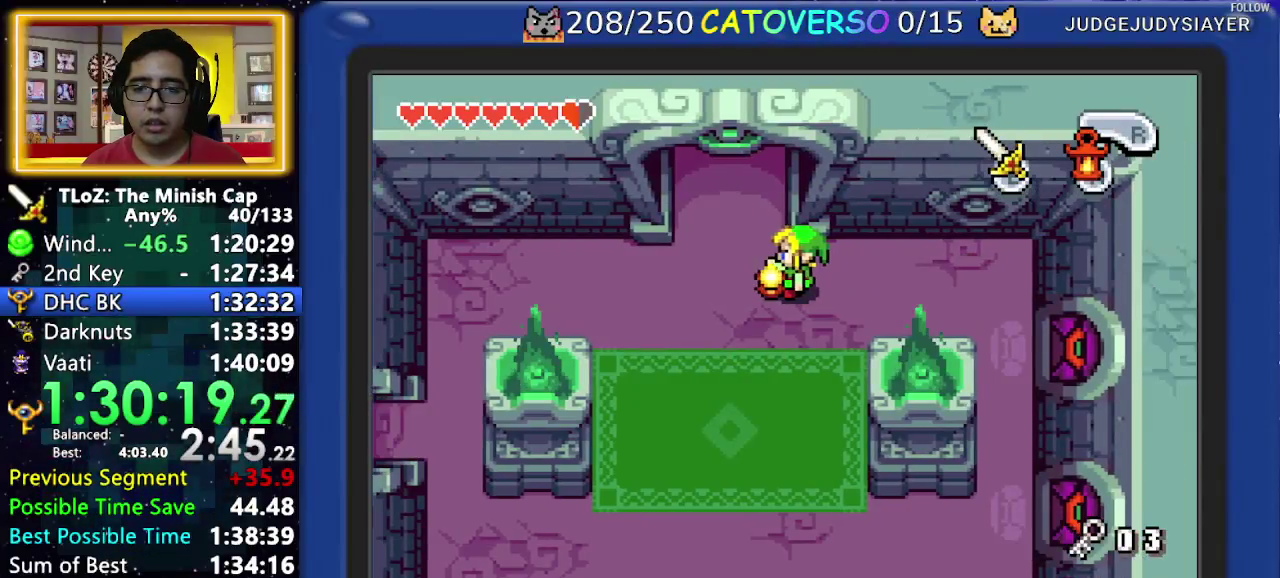
{"buttons": ["DPAD_UP", "DPAD_LEFT"], "events": []}
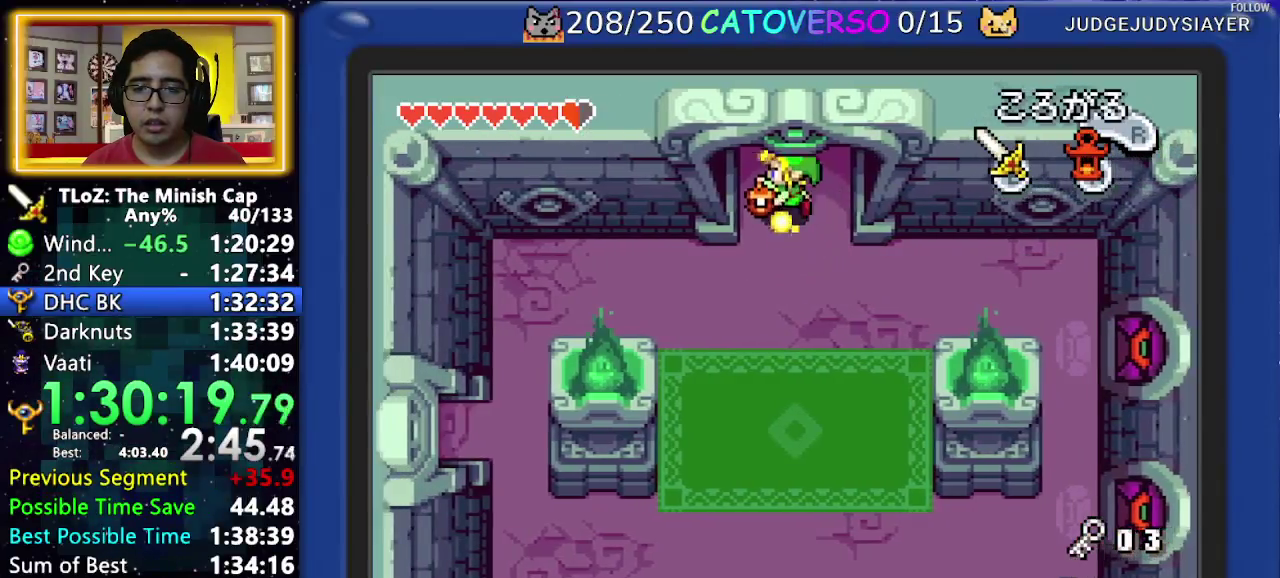
{"buttons": ["DPAD_UP"], "events": [[233, "DPAD_LEFT", "up"]]}
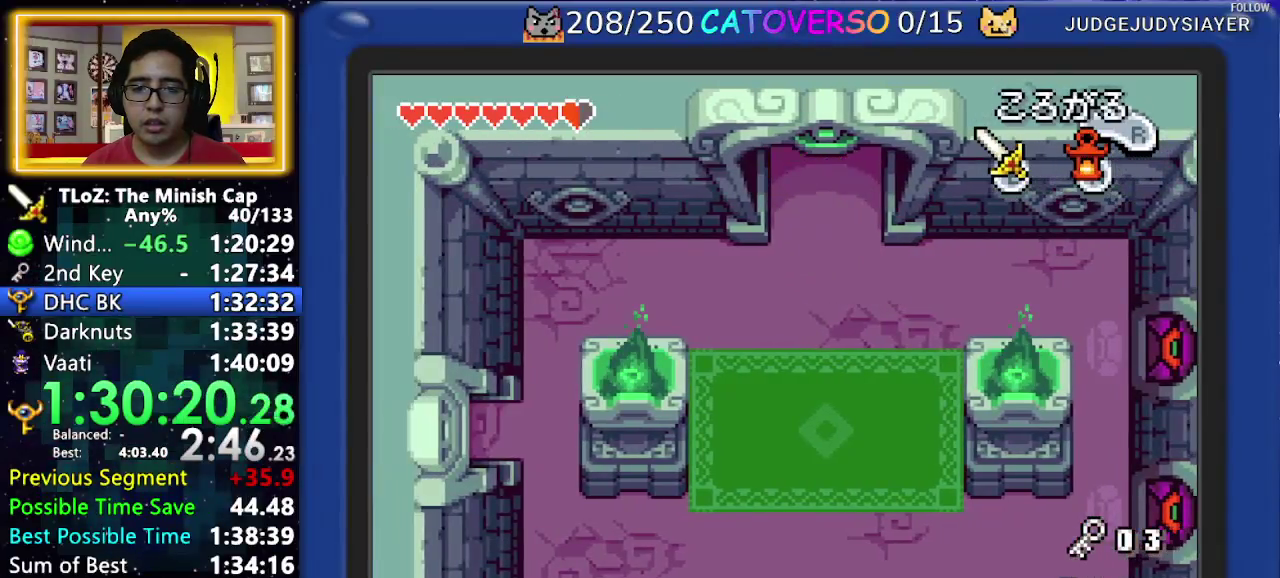
{"buttons": ["DPAD_UP"], "events": []}
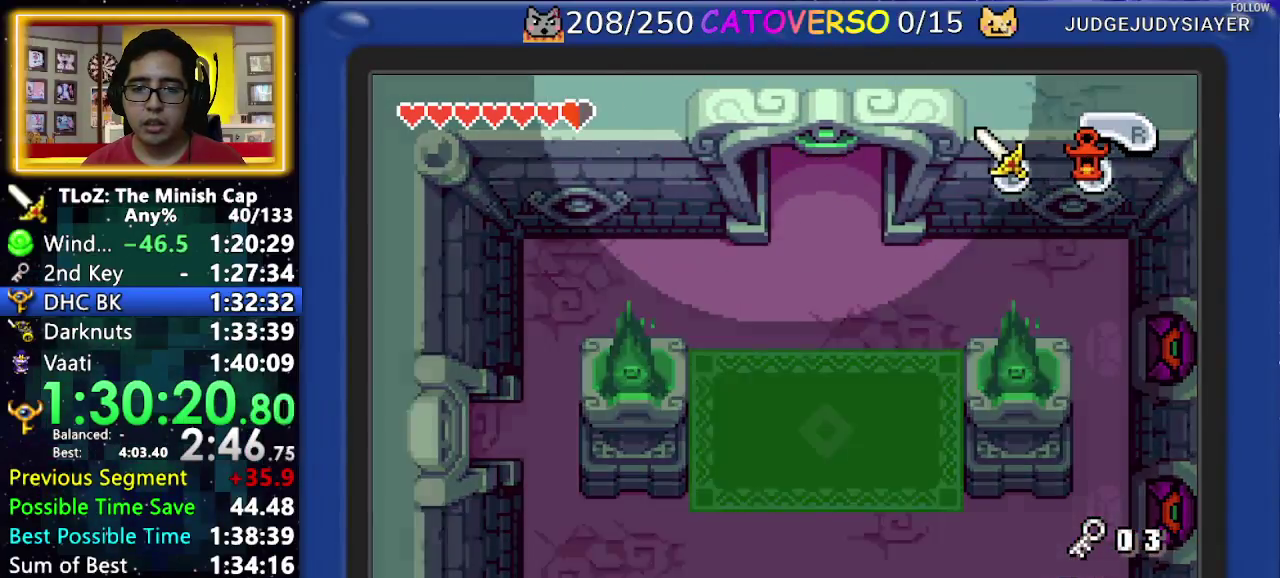
{"buttons": ["DPAD_UP"], "events": []}
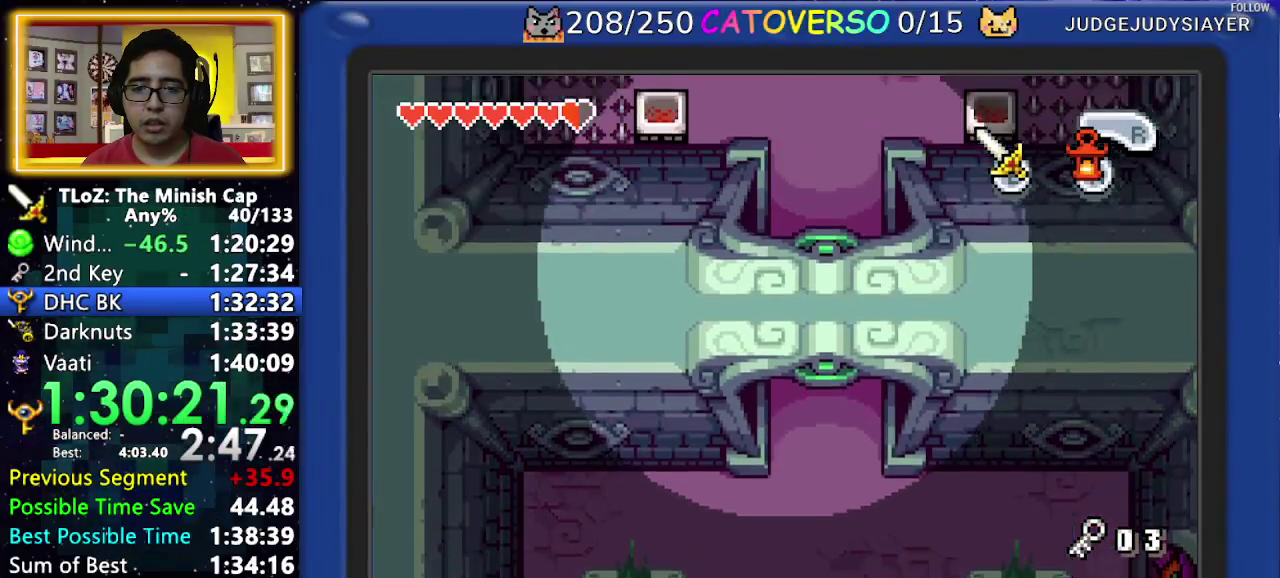
{"buttons": ["DPAD_UP"], "events": []}
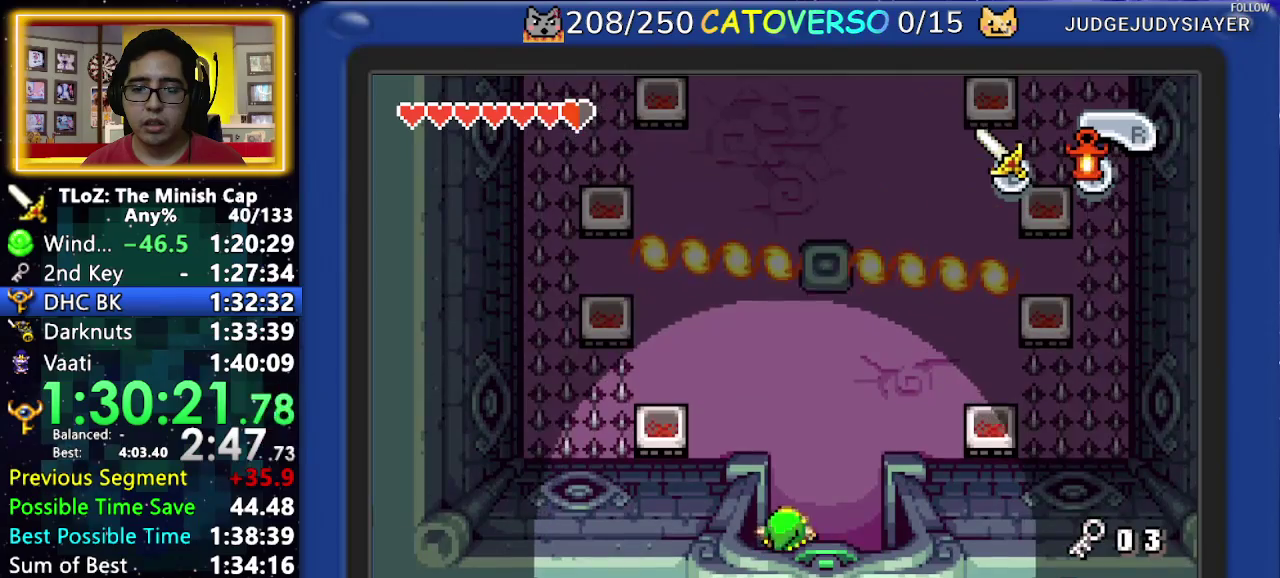
{"buttons": ["DPAD_UP", "DPAD_LEFT"], "events": [[383, "DPAD_LEFT", "down"]]}
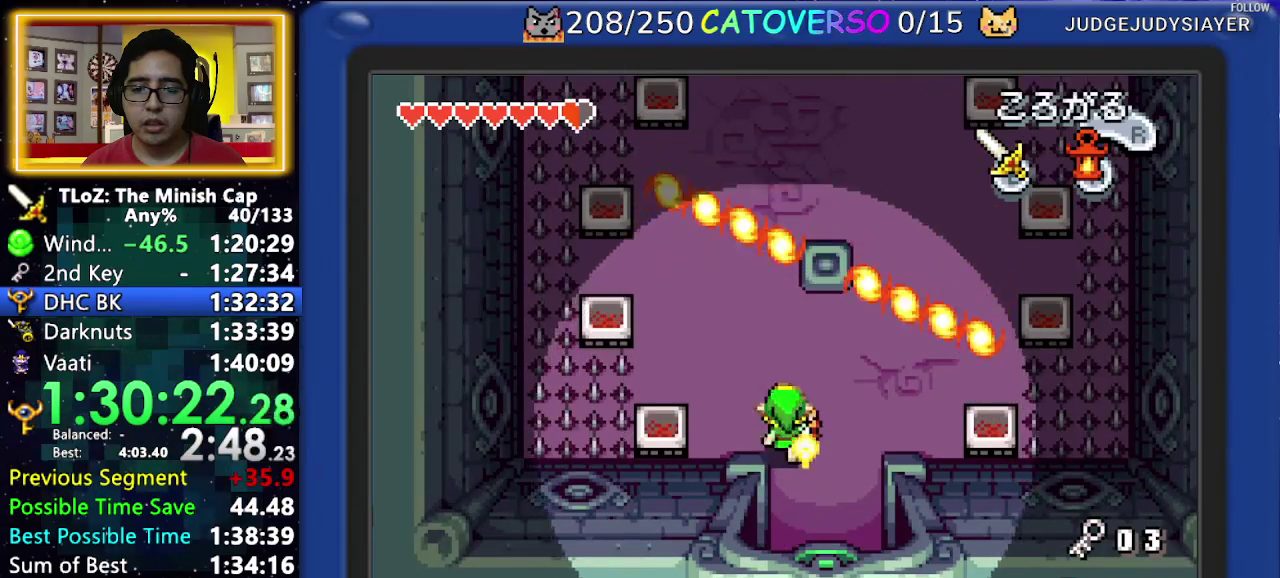
{"buttons": ["DPAD_UP", "DPAD_LEFT"], "events": [[83, "DPAD_UP", "up"], [317, "DPAD_UP", "down"]]}
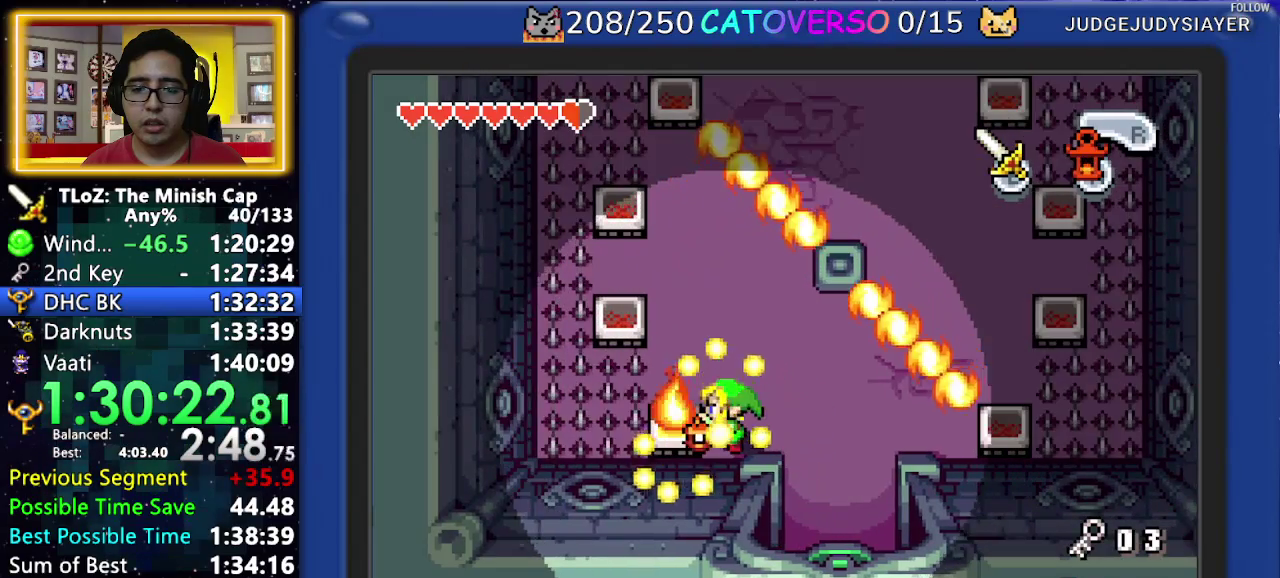
{"buttons": ["DPAD_UP", "DPAD_LEFT"], "events": []}
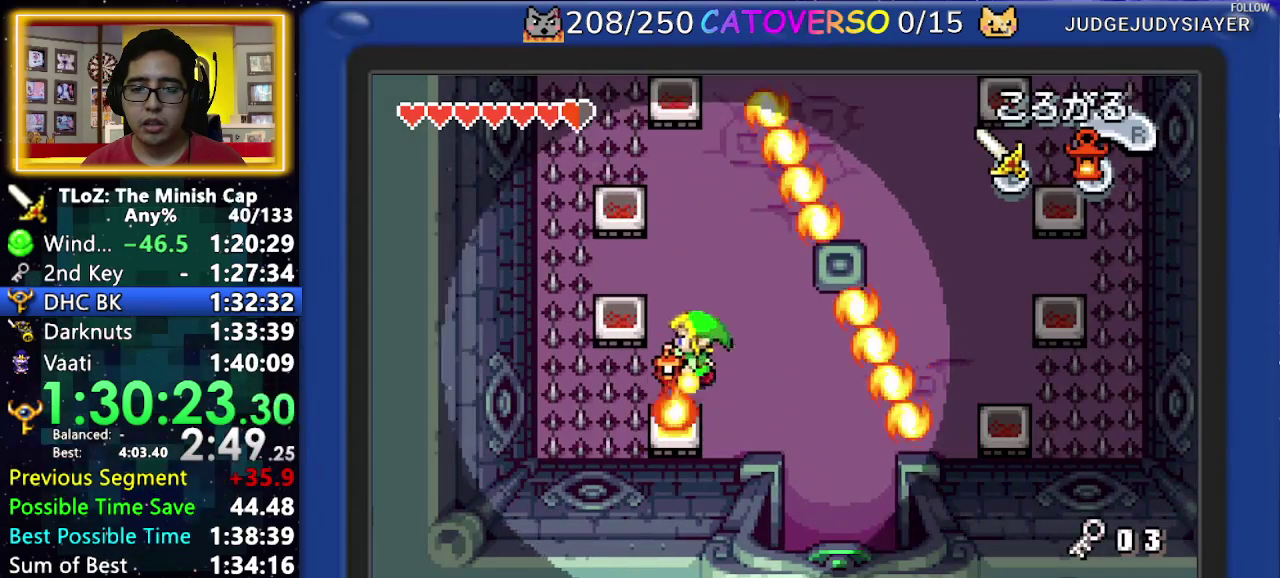
{"buttons": ["DPAD_UP"], "events": [[200, "DPAD_LEFT", "up"]]}
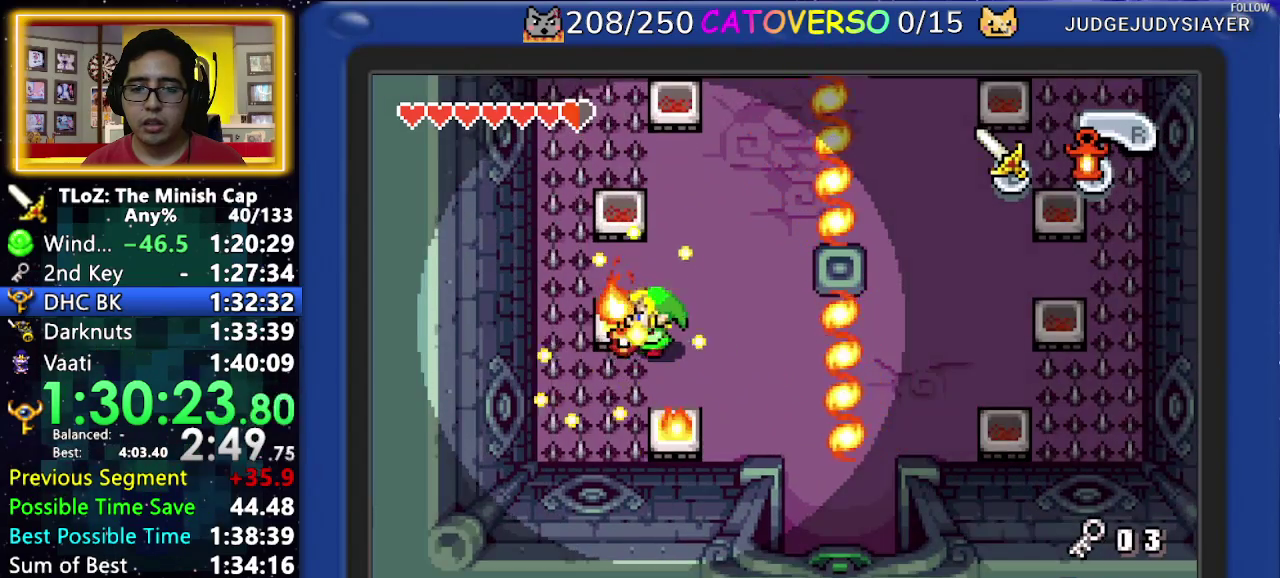
{"buttons": ["DPAD_UP", "DPAD_LEFT"], "events": [[500, "DPAD_LEFT", "down"]]}
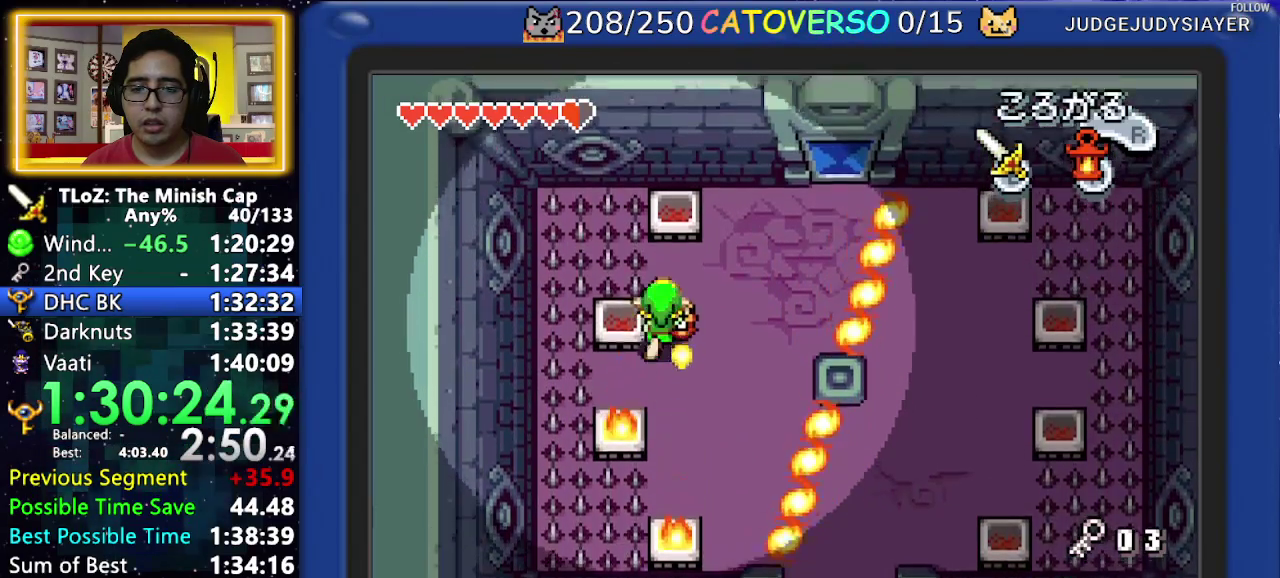
{"buttons": ["DPAD_UP"], "events": [[50, "DPAD_UP", "up"], [117, "DPAD_UP", "down"], [167, "DPAD_LEFT", "up"]]}
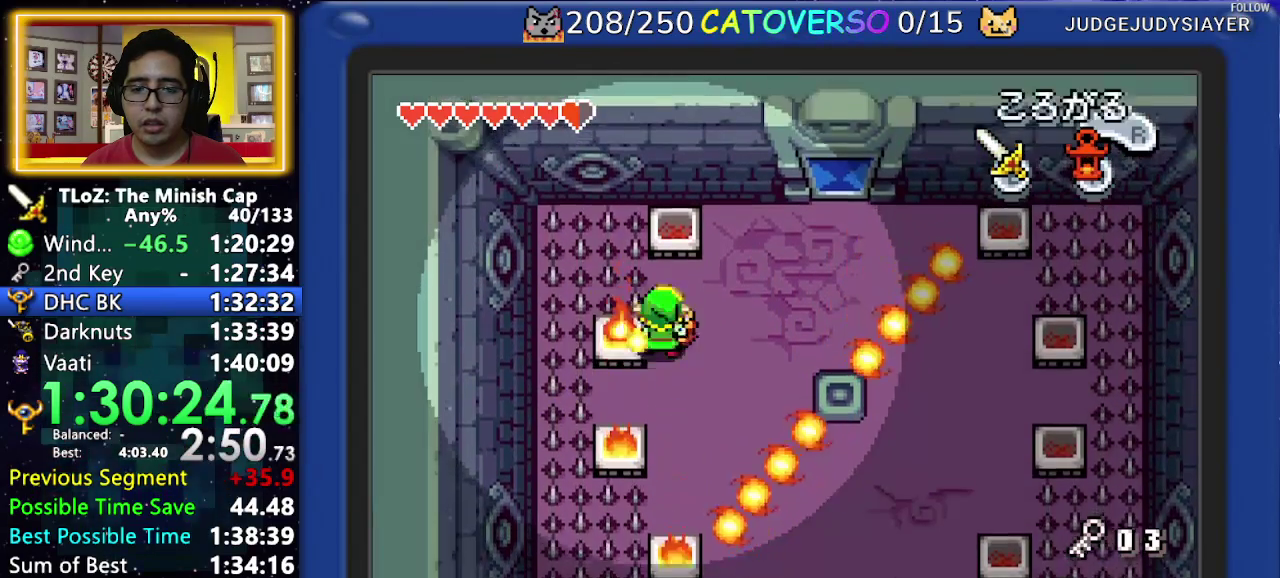
{"buttons": ["R1", "DPAD_RIGHT"], "events": [[300, "DPAD_RIGHT", "down"], [367, "DPAD_UP", "up"], [467, "R1", "down"]]}
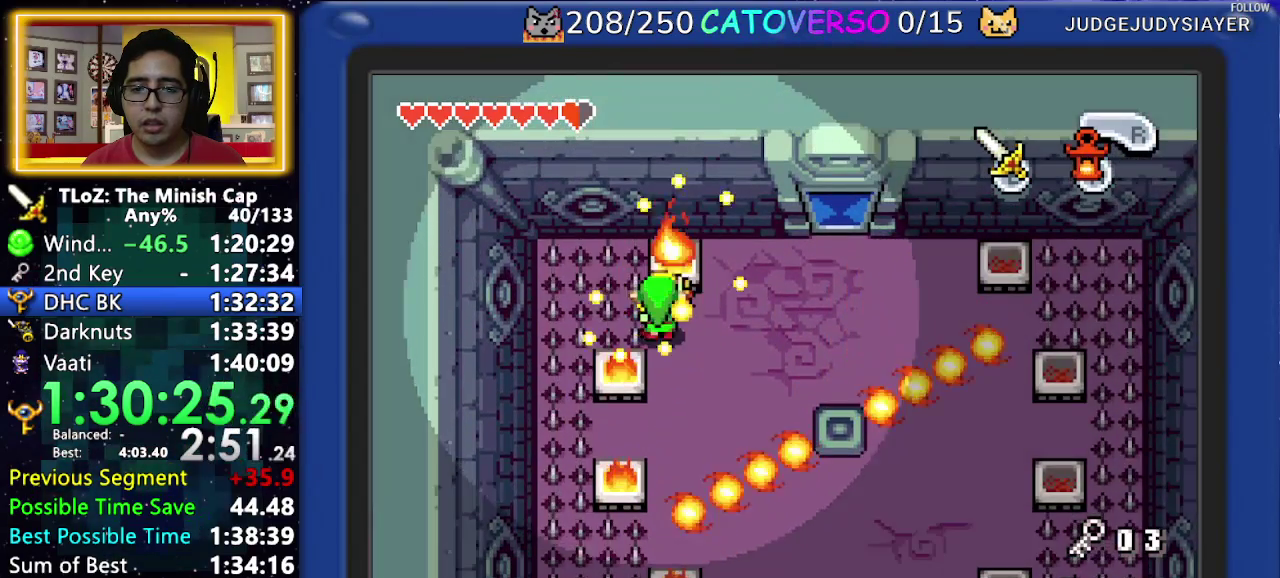
{"buttons": ["R1", "DPAD_RIGHT"], "events": [[50, "R1", "up"], [117, "R1", "down"], [200, "R1", "up"], [267, "R1", "down"], [367, "R1", "up"], [417, "R1", "down"]]}
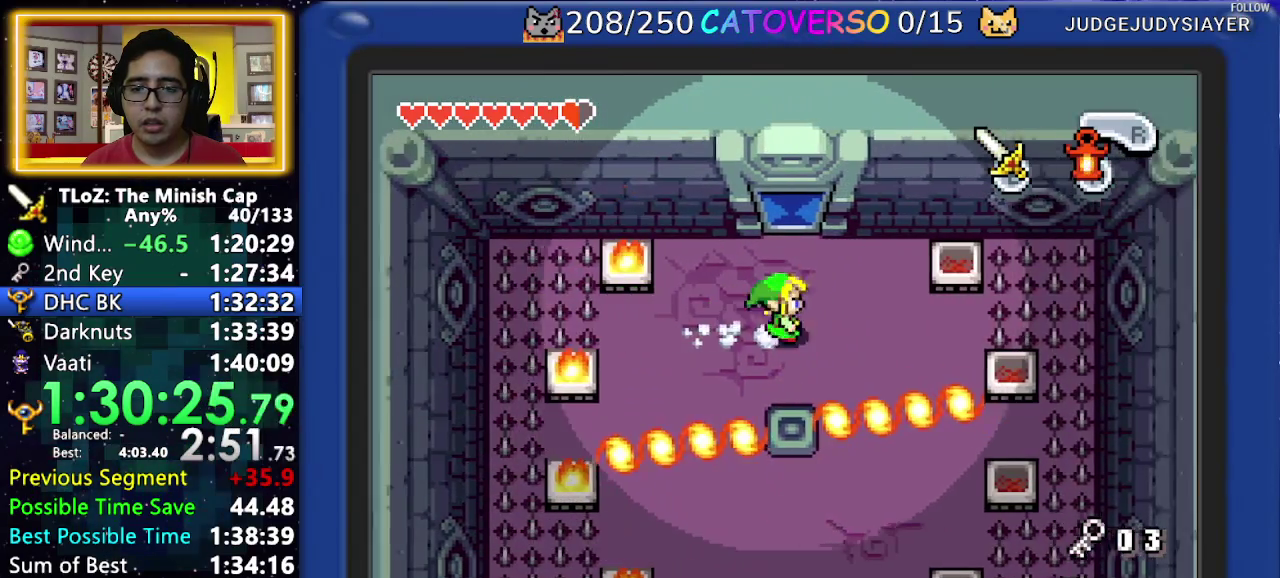
{"buttons": ["DPAD_UP"], "events": [[33, "R1", "up"], [400, "DPAD_UP", "down"], [500, "DPAD_RIGHT", "up"]]}
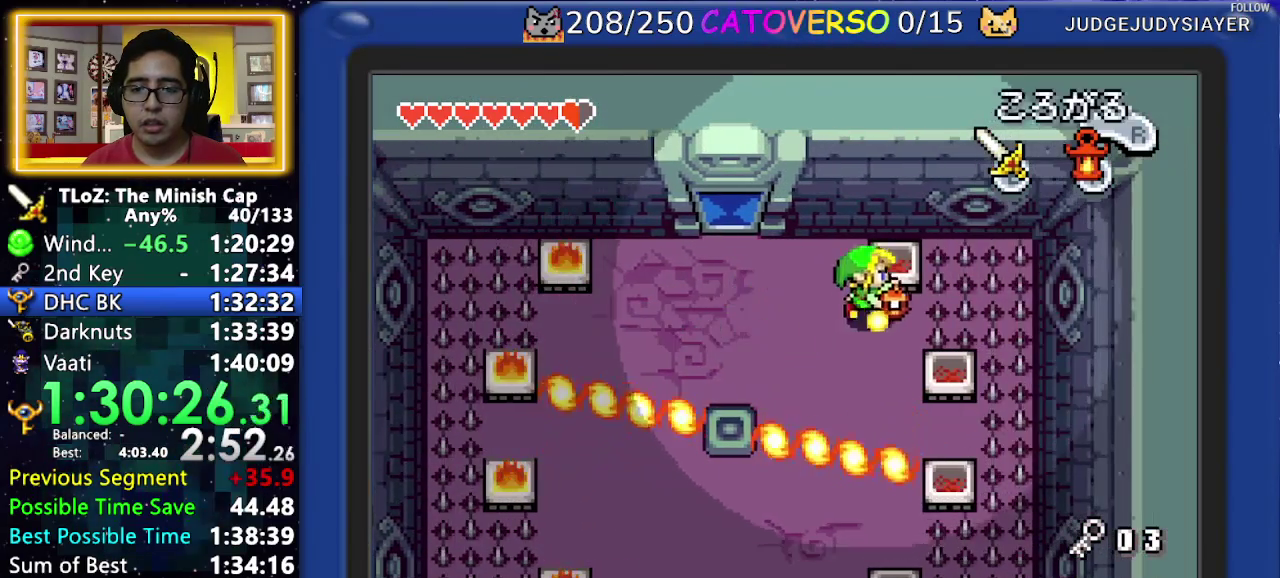
{"buttons": ["DPAD_DOWN"], "events": [[217, "DPAD_UP", "up"], [267, "DPAD_DOWN", "down"]]}
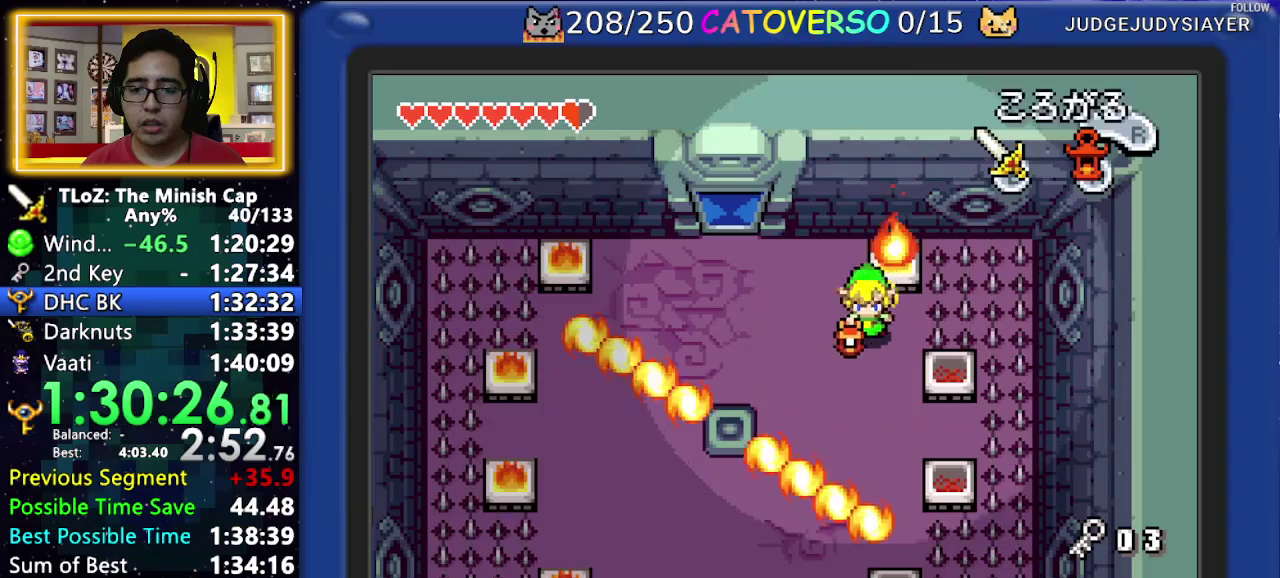
{"buttons": ["DPAD_DOWN"], "events": [[50, "DPAD_RIGHT", "down"], [150, "DPAD_DOWN", "up"], [333, "DPAD_RIGHT", "up"], [367, "DPAD_DOWN", "down"]]}
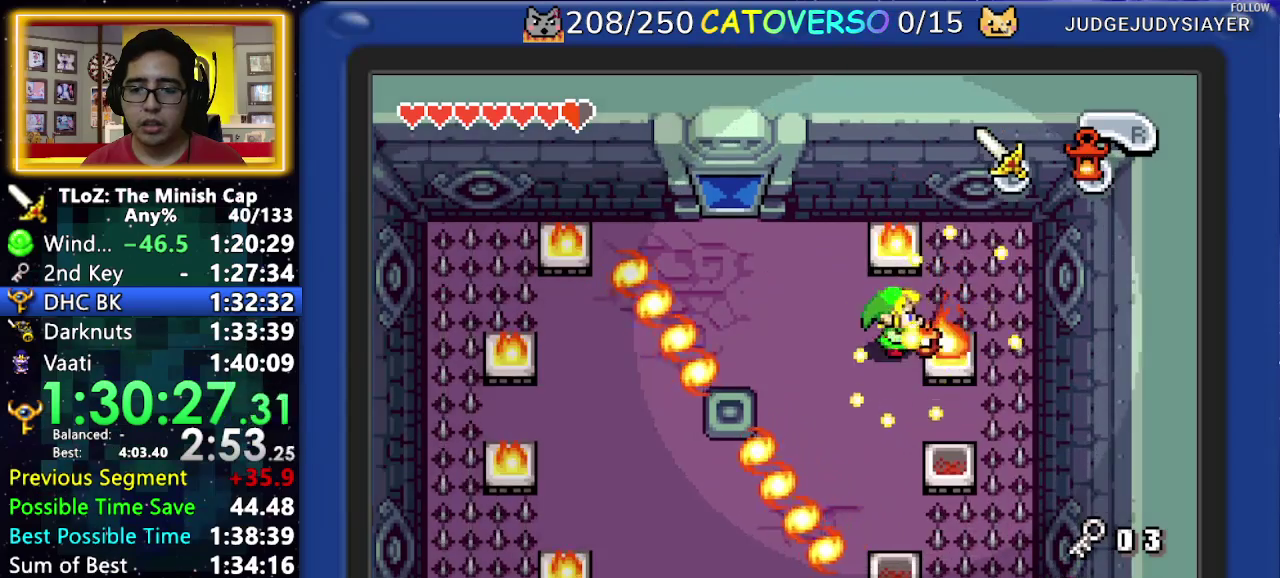
{"buttons": ["DPAD_DOWN", "DPAD_RIGHT"], "events": [[450, "DPAD_RIGHT", "down"]]}
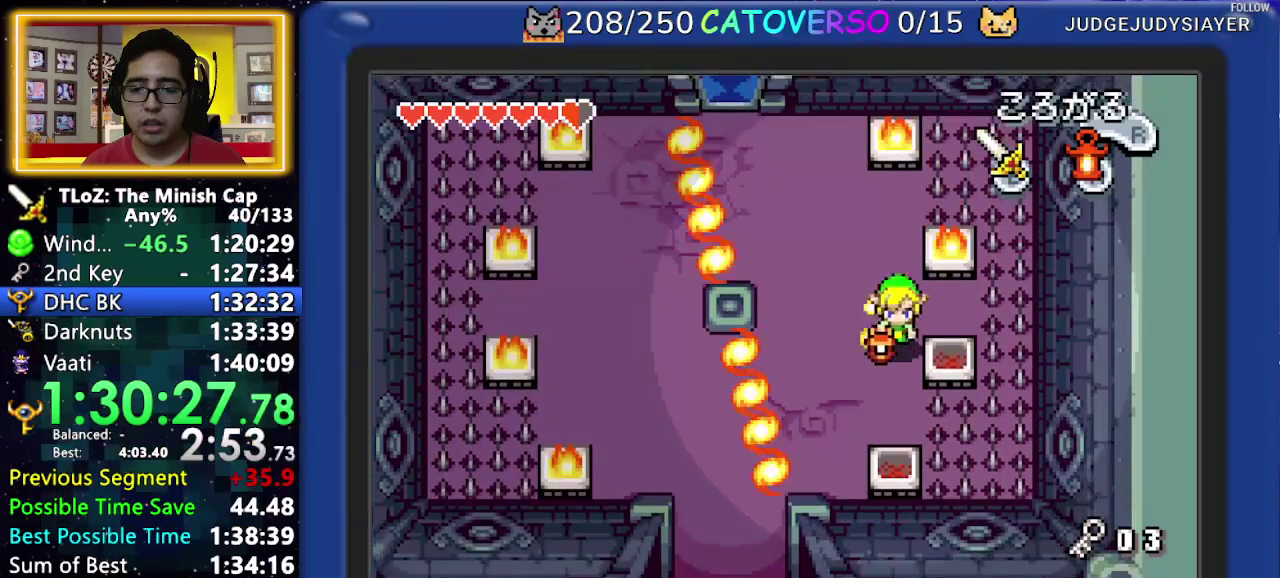
{"buttons": ["DPAD_DOWN"], "events": [[17, "DPAD_DOWN", "up"], [100, "DPAD_DOWN", "down"], [117, "DPAD_RIGHT", "up"]]}
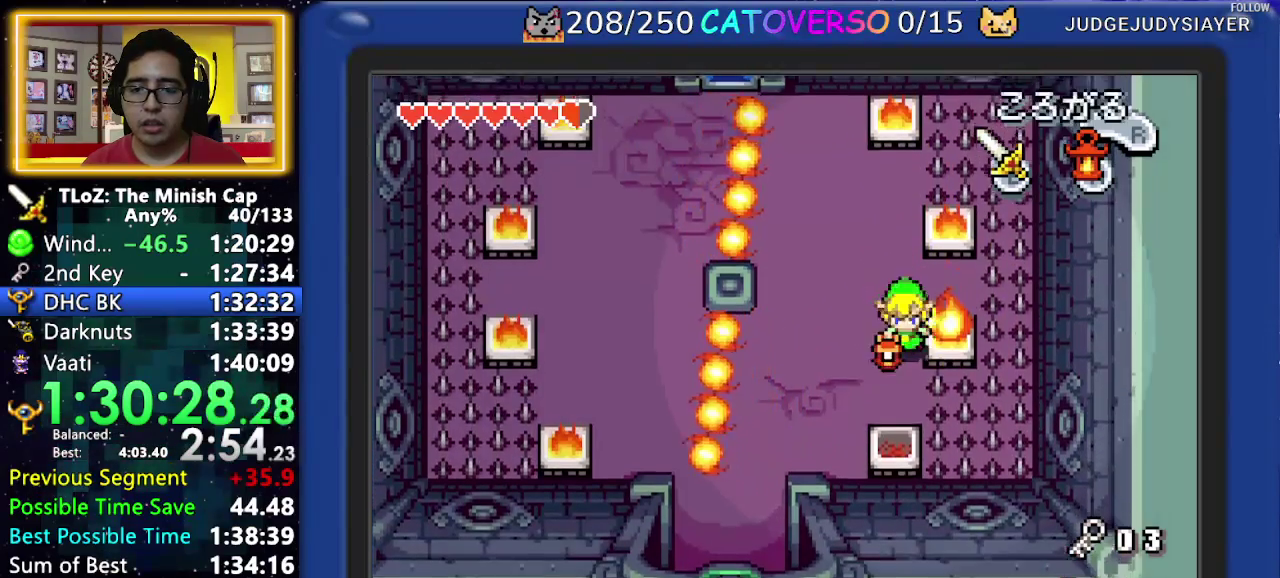
{"buttons": ["A", "DPAD_DOWN", "DPAD_LEFT"], "events": [[67, "DPAD_LEFT", "down"], [150, "DPAD_LEFT", "up"], [367, "A", "down"], [483, "DPAD_LEFT", "down"]]}
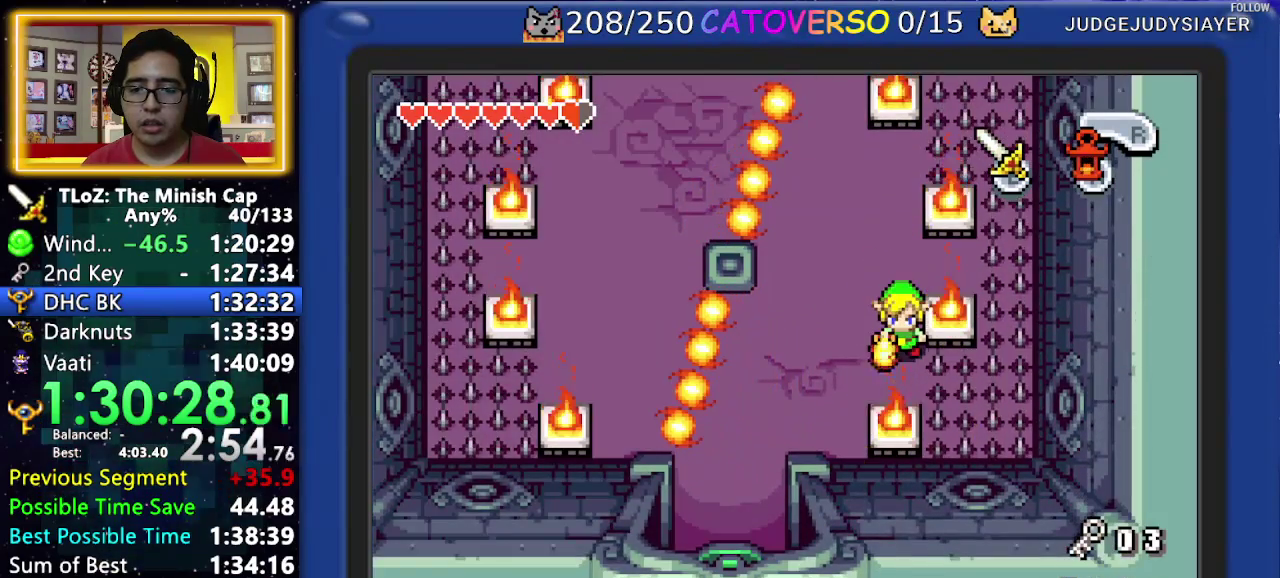
{"buttons": ["DPAD_LEFT"], "events": [[17, "A", "up"], [100, "DPAD_DOWN", "up"], [283, "A", "down"], [383, "A", "up"]]}
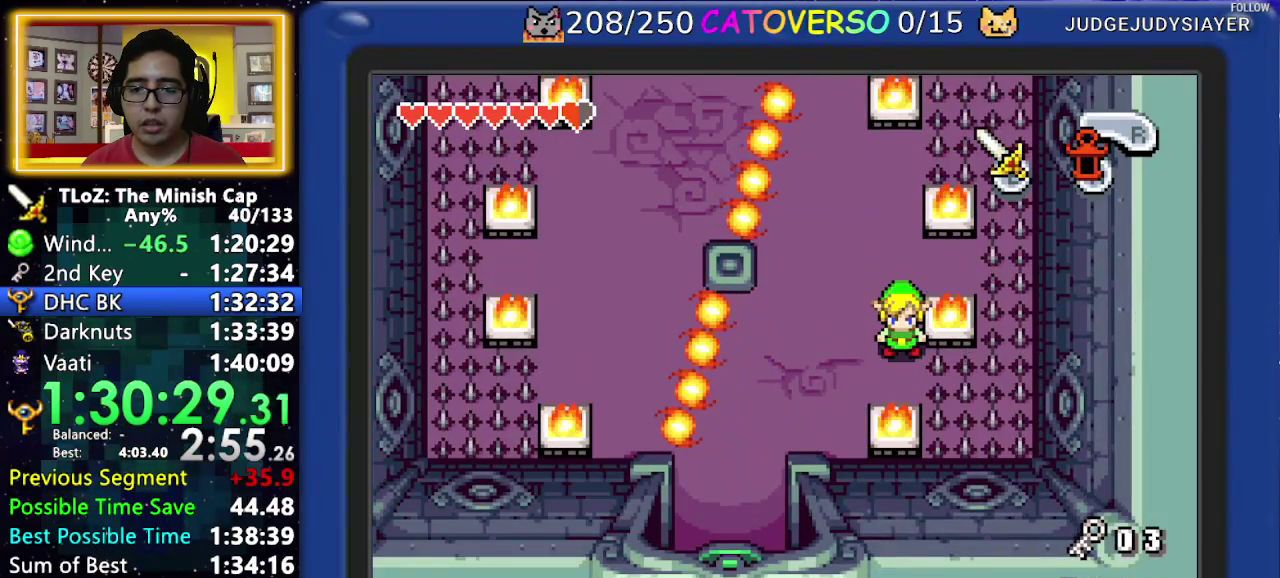
{"buttons": ["DPAD_UP", "DPAD_LEFT"], "events": [[67, "DPAD_UP", "down"]]}
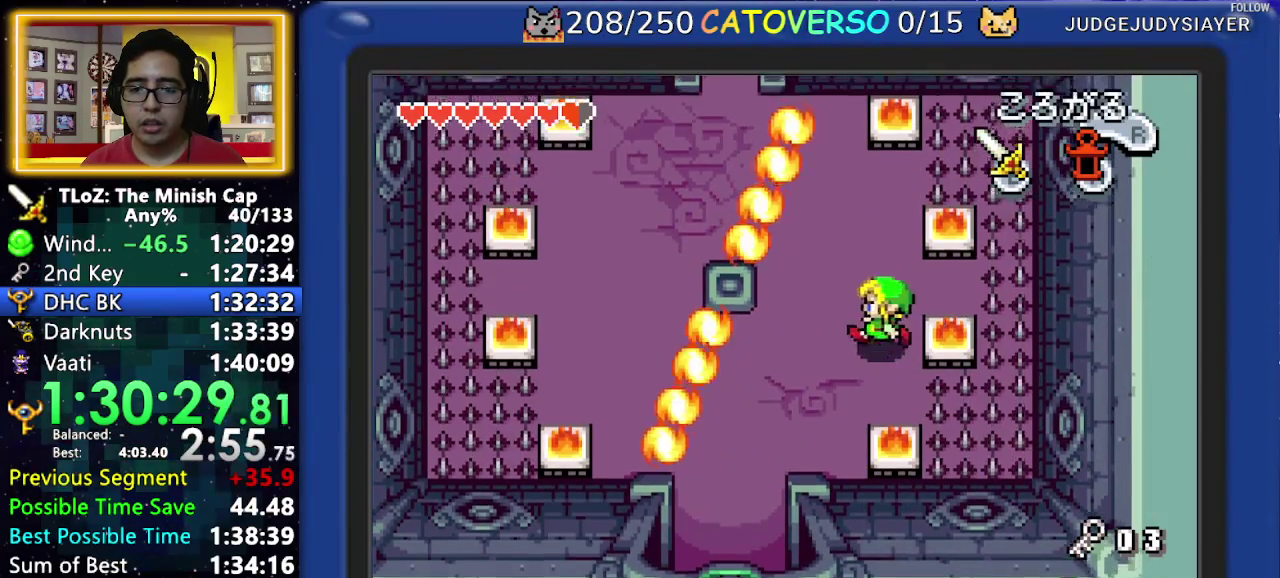
{"buttons": ["R1", "DPAD_UP"], "events": [[67, "DPAD_UP", "up"], [217, "DPAD_UP", "down"], [300, "DPAD_LEFT", "up"], [417, "R1", "down"]]}
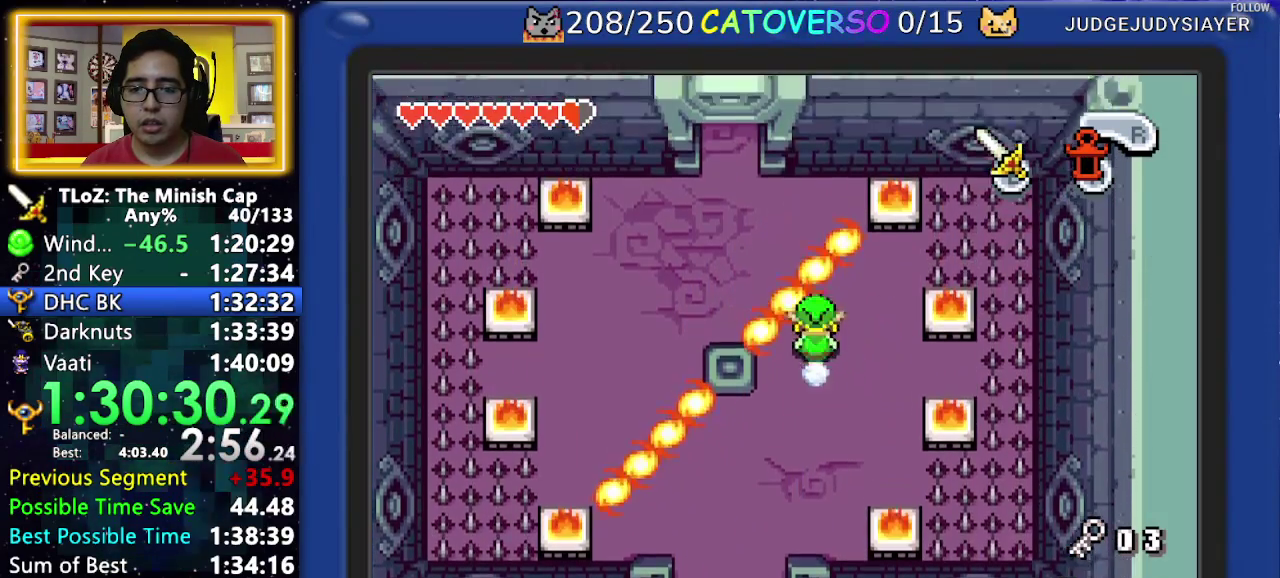
{"buttons": ["DPAD_LEFT"], "events": [[67, "R1", "up"], [133, "DPAD_LEFT", "down"], [200, "DPAD_UP", "up"]]}
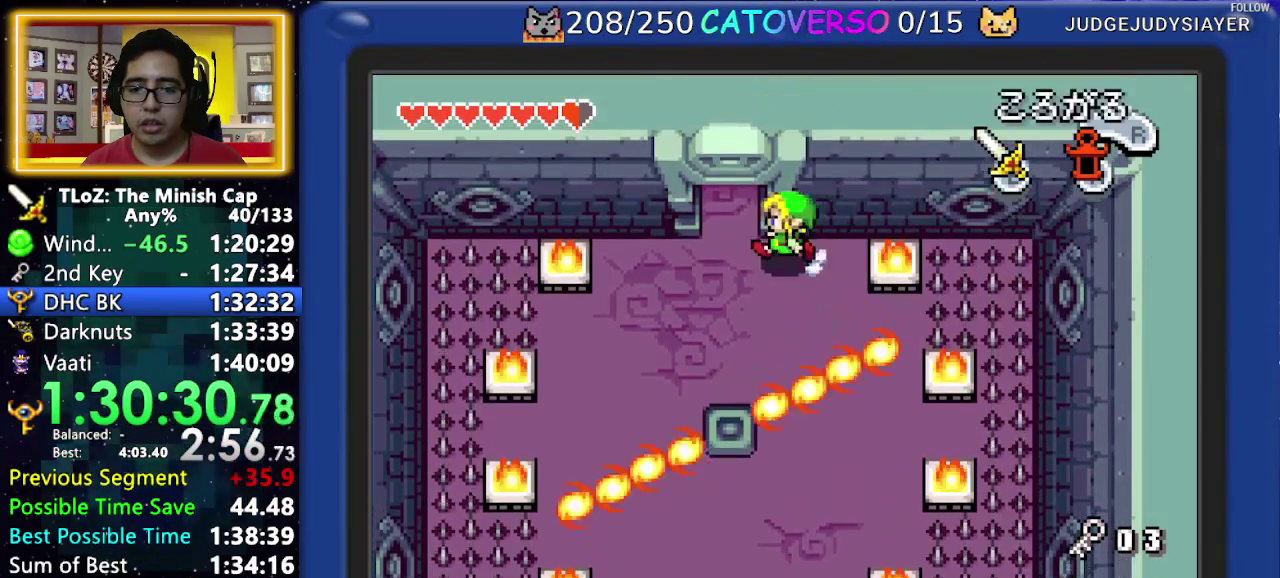
{"buttons": ["DPAD_UP"], "events": [[67, "DPAD_UP", "down"], [183, "DPAD_LEFT", "up"], [200, "R1", "down"], [300, "R1", "up"]]}